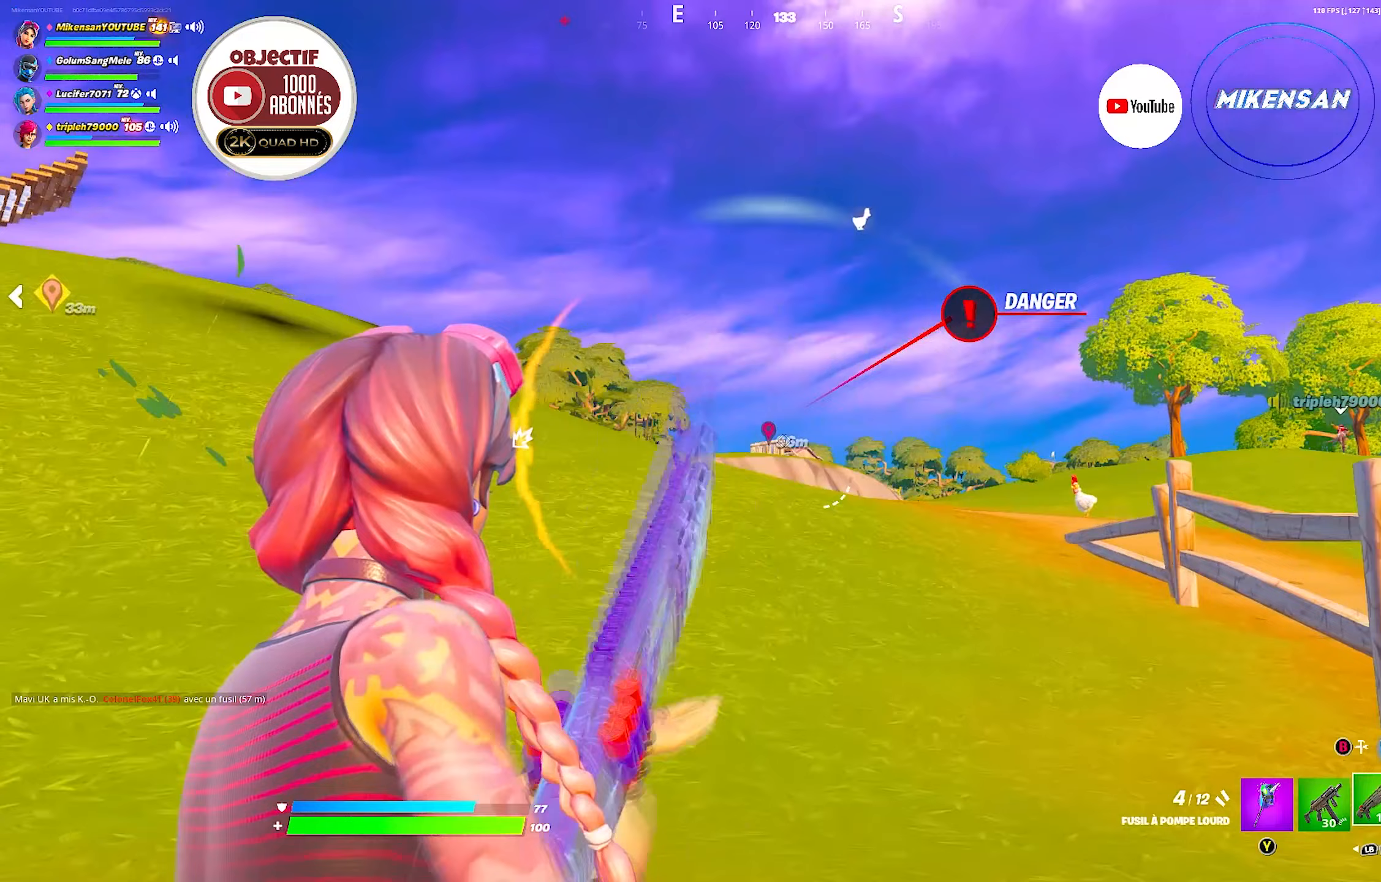
Gameplay with a controller (Xbox layout); each line is a JSON object with the inputs held at the frame after it (dt_ms = milliseconds from this image to that frame). "events" lists button and stick changes between this image and that frame as [ms after this image, input, new state], when the widget could be followed in between.
{"dt_ms": 750, "buttons": [], "left_stick": "center", "right_stick": "left", "events": [[317, "right_stick", "up-left"], [400, "right_stick", "left"], [717, "L2", "up"]]}
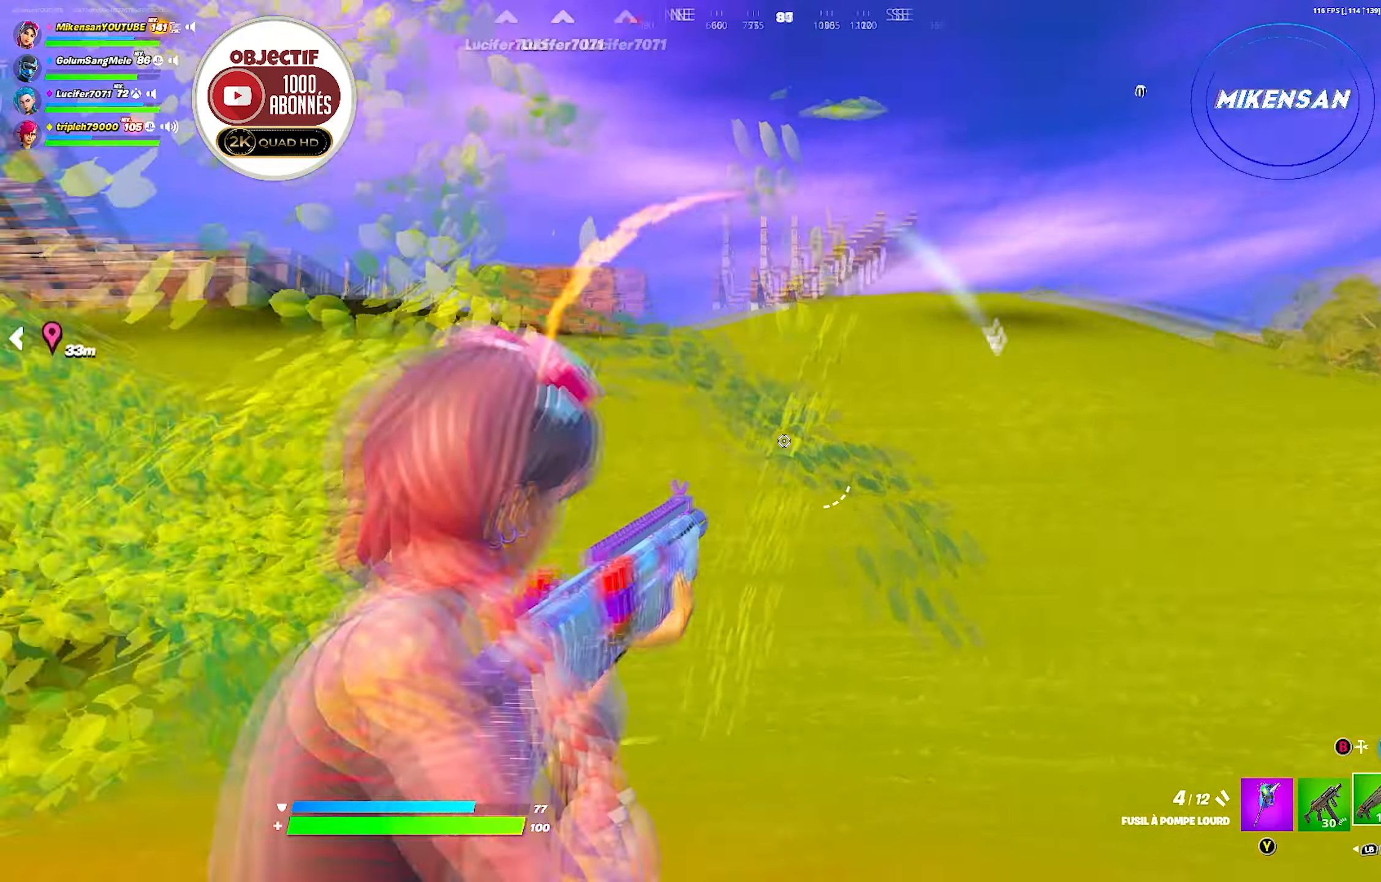
{"dt_ms": 500, "buttons": [], "left_stick": "up-right", "right_stick": "left", "events": [[83, "right_stick", "center"], [200, "right_stick", "left"], [317, "right_stick", "center"], [417, "left_stick", "up-right"], [417, "right_stick", "left"]]}
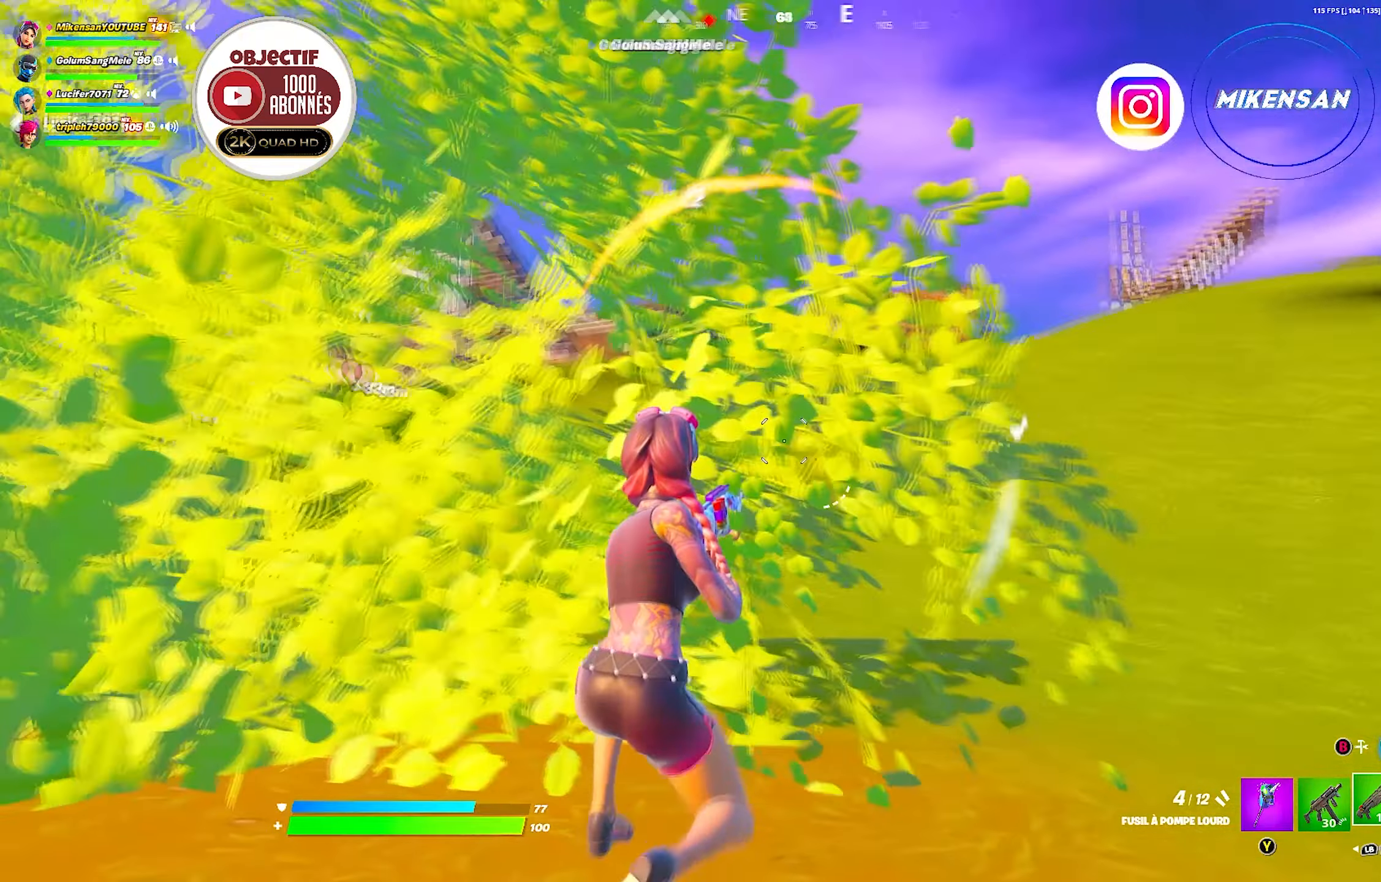
{"dt_ms": 500, "buttons": [], "left_stick": "up", "right_stick": "up-left", "events": [[50, "left_stick", "up"], [67, "right_stick", "center"], [183, "right_stick", "left"], [200, "left_stick", "up-left"], [333, "left_stick", "center"], [333, "right_stick", "center"], [383, "right_stick", "up-left"], [417, "left_stick", "up-left"], [483, "left_stick", "up"]]}
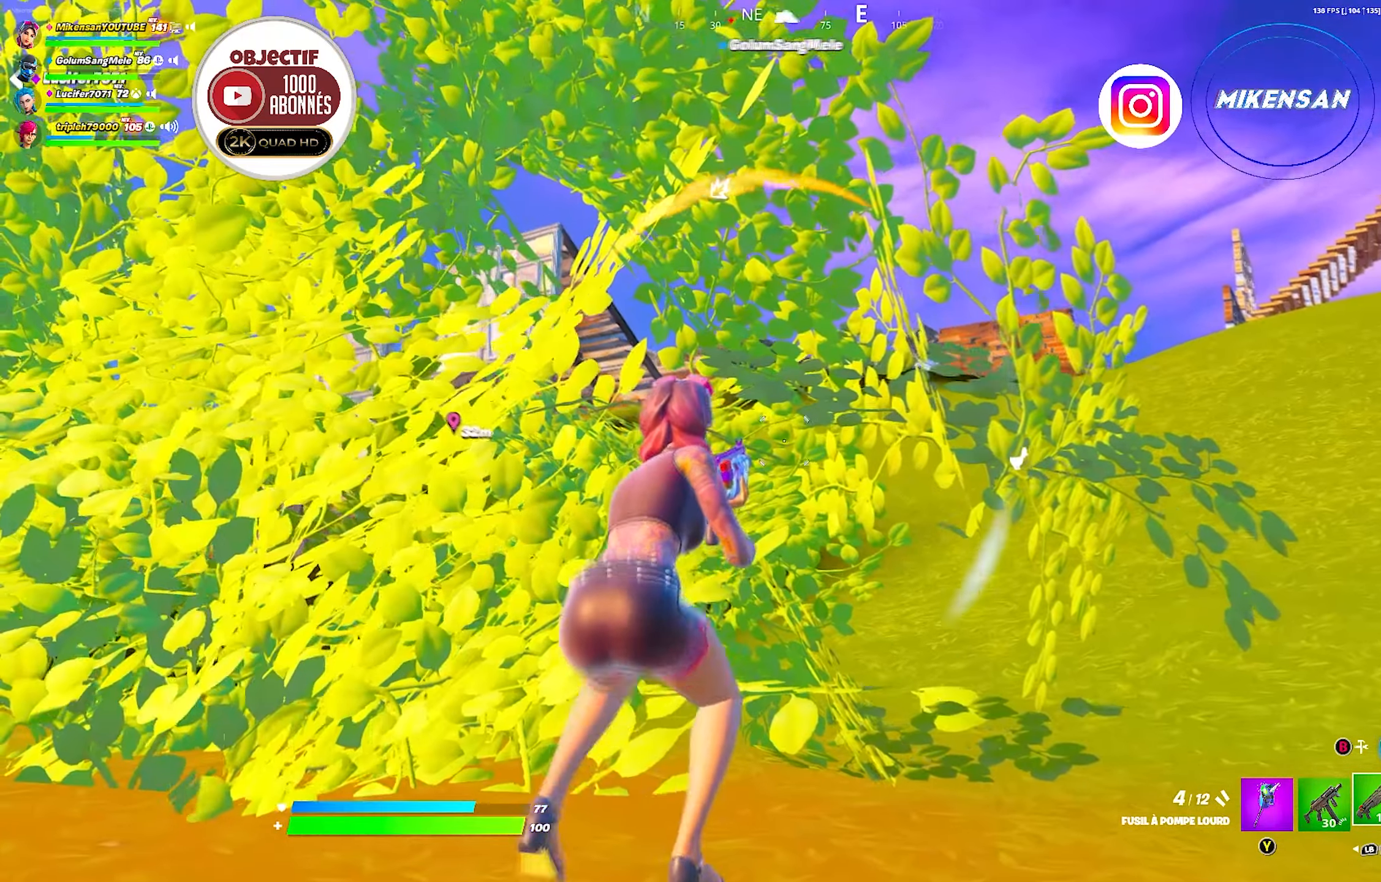
{"dt_ms": 500, "buttons": ["L2"], "left_stick": "up-right", "right_stick": "up-left", "events": [[300, "left_stick", "center"], [367, "L2", "down"], [483, "left_stick", "up-right"]]}
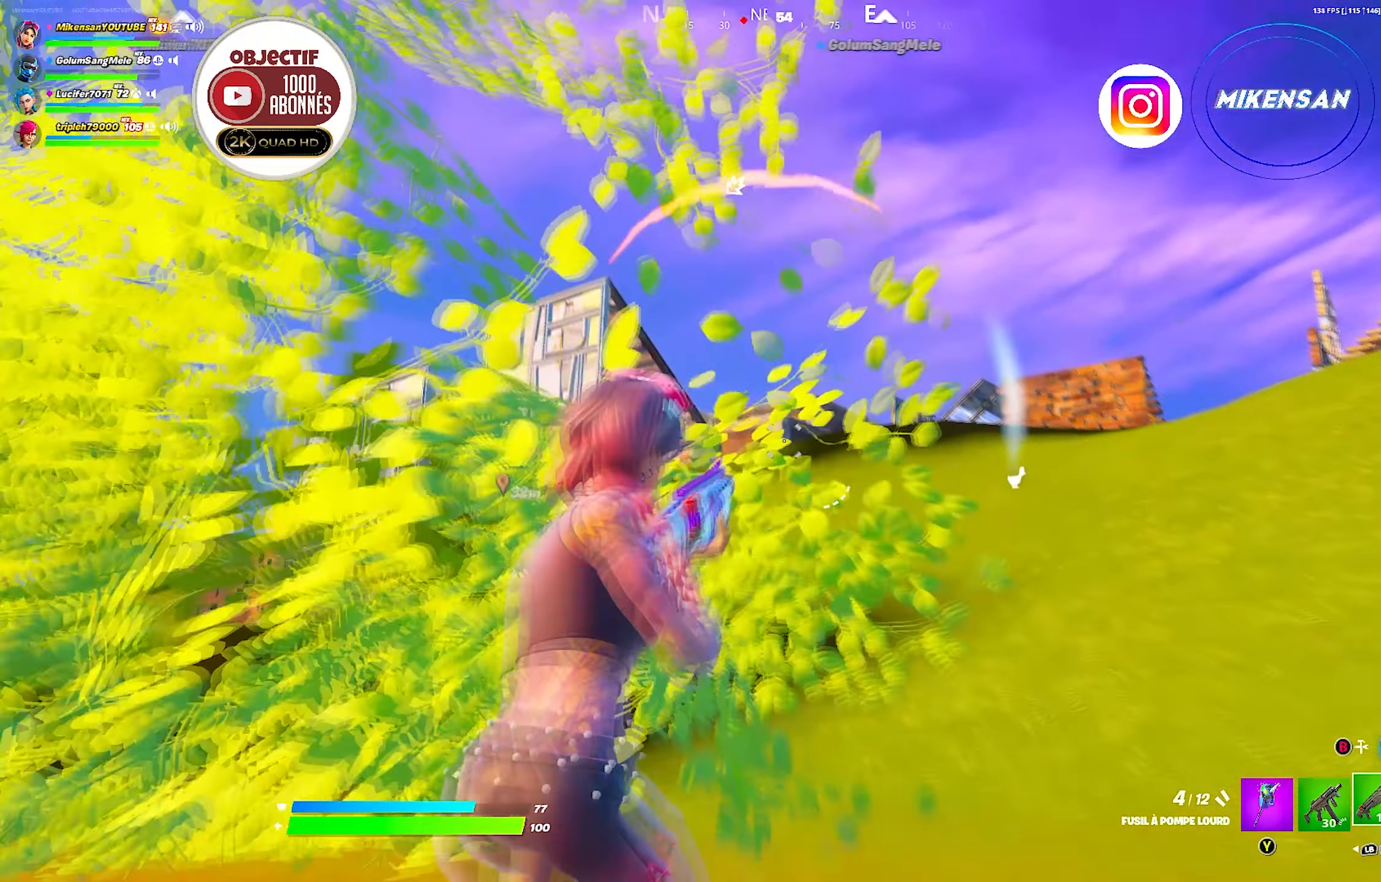
{"dt_ms": 500, "buttons": ["L2"], "left_stick": "center", "right_stick": "center", "events": [[167, "left_stick", "center"], [383, "right_stick", "center"]]}
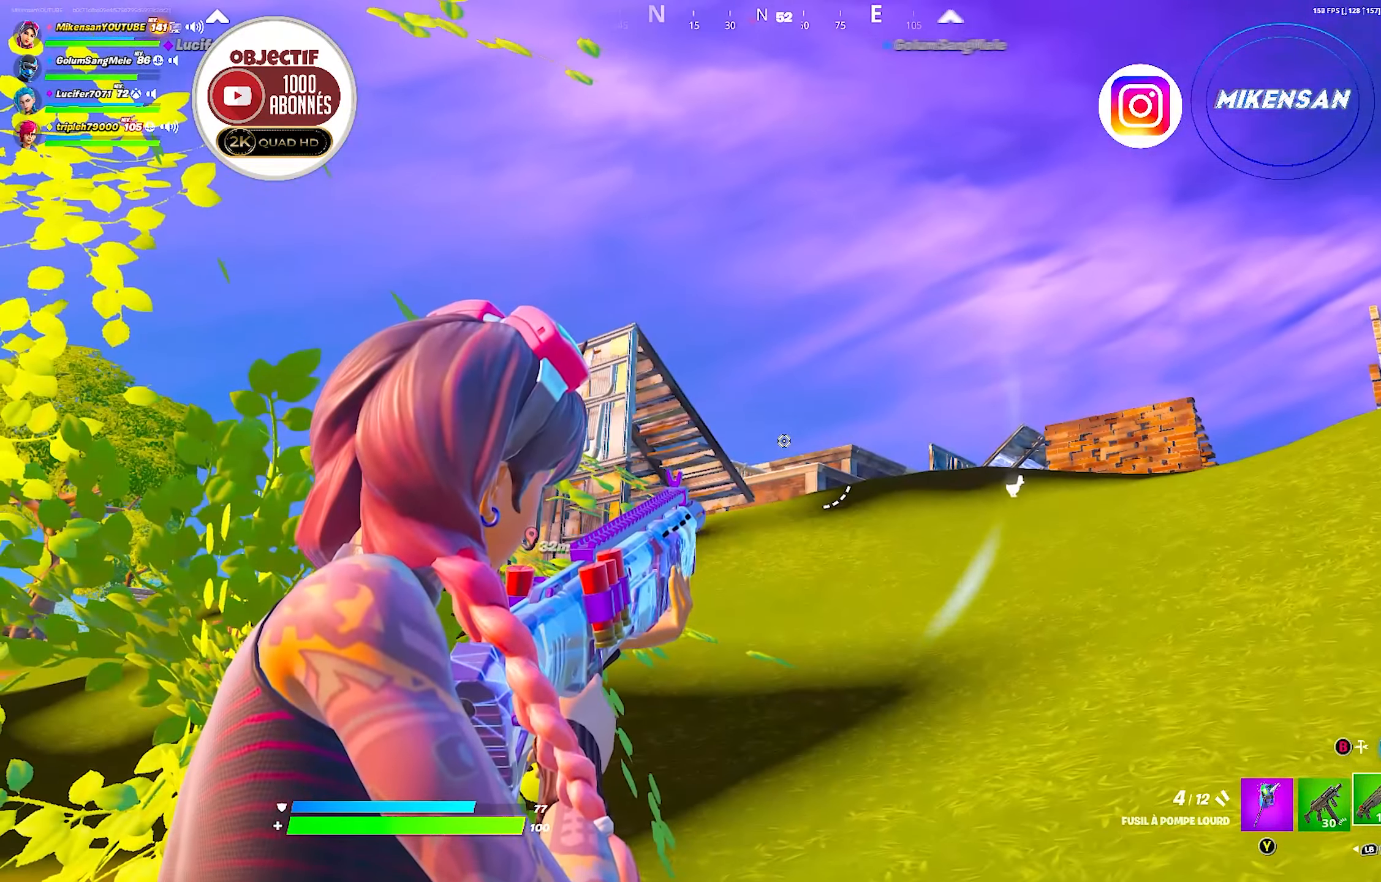
{"dt_ms": 500, "buttons": ["L2"], "left_stick": "center", "right_stick": "center", "events": []}
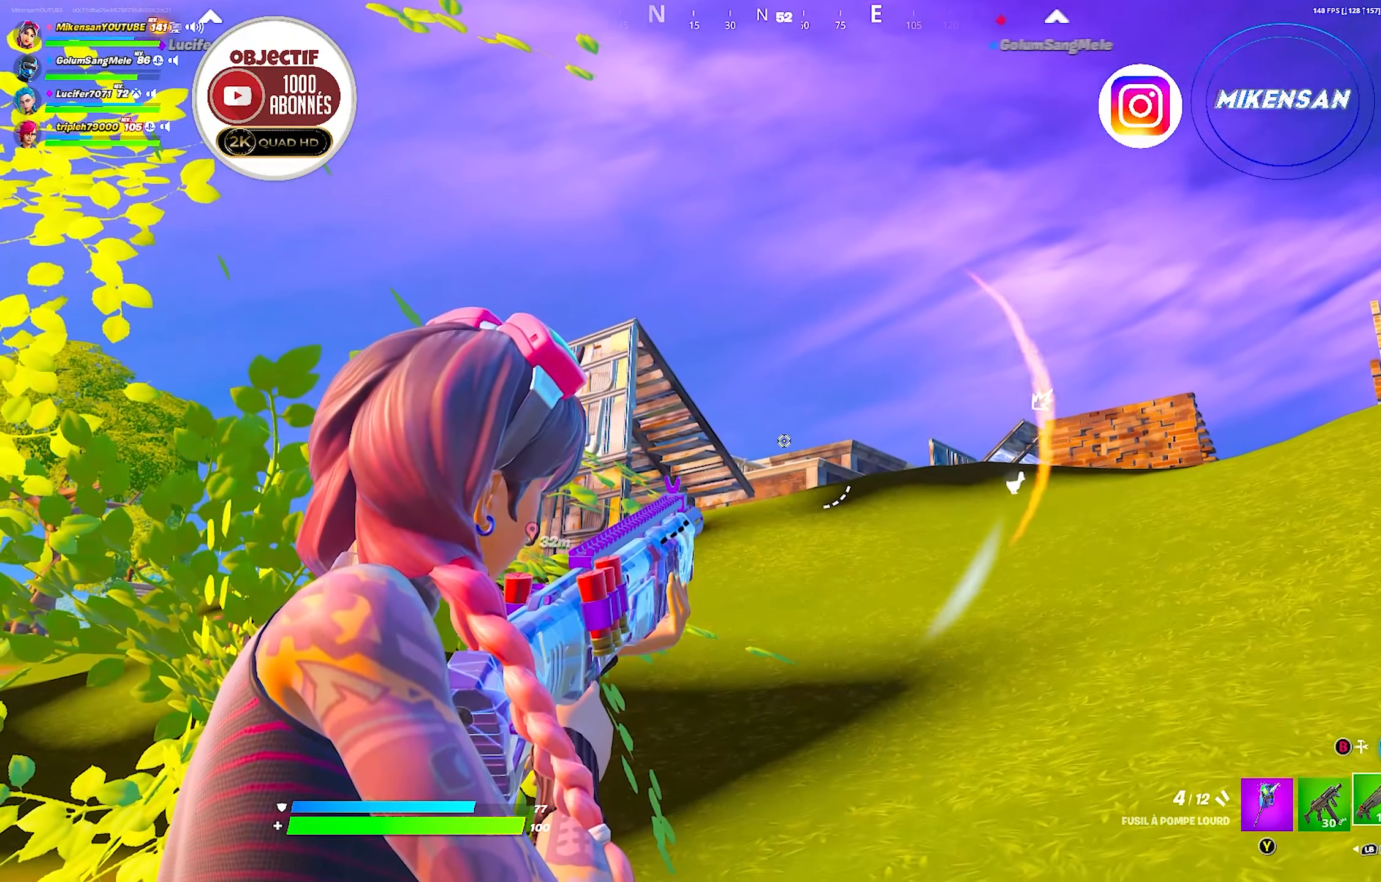
{"dt_ms": 500, "buttons": ["L2"], "left_stick": "center", "right_stick": "right", "events": [[467, "right_stick", "right"]]}
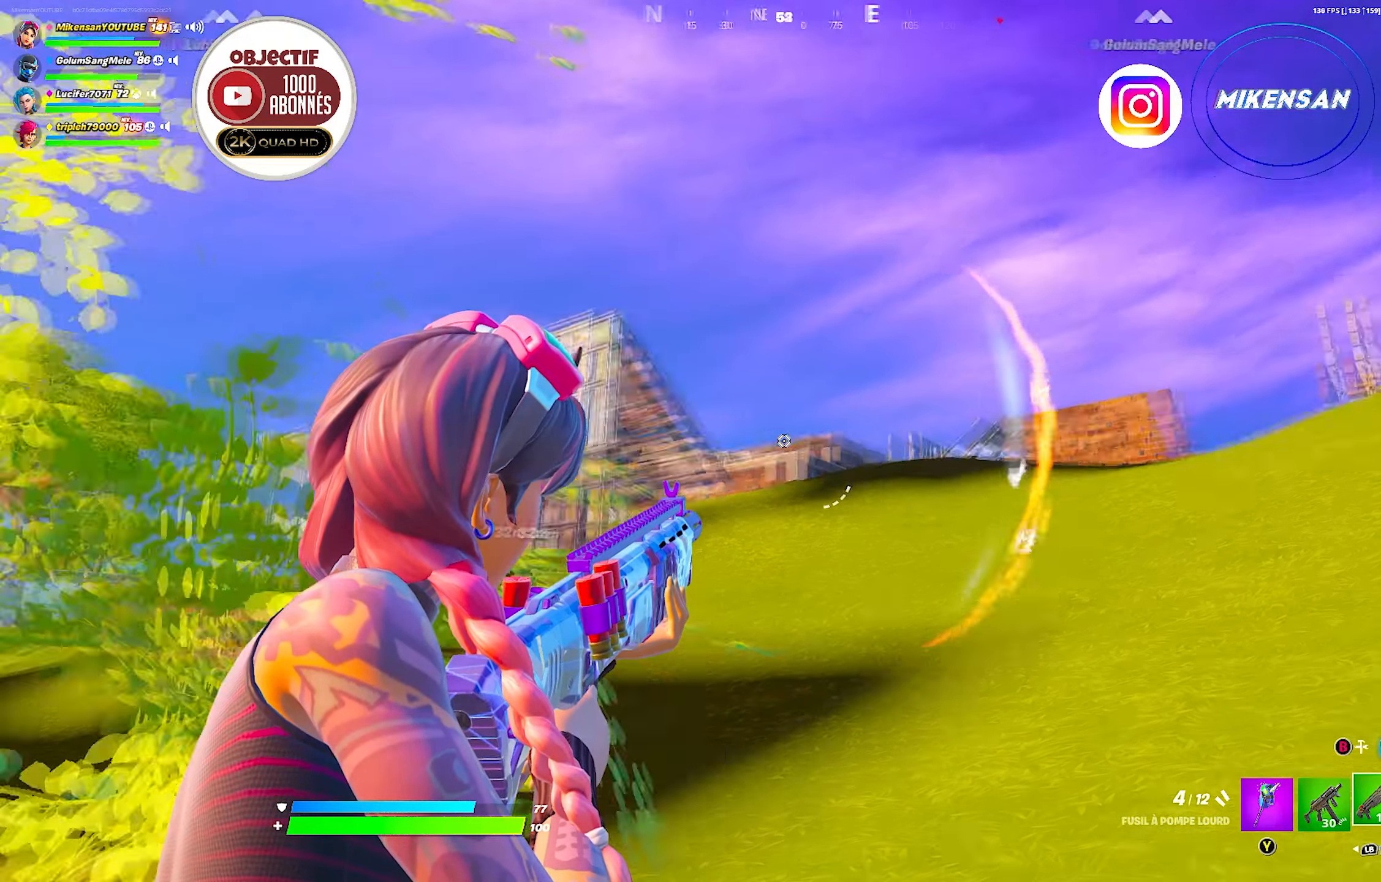
{"dt_ms": 500, "buttons": ["L2"], "left_stick": "center", "right_stick": "down-right", "events": [[333, "left_stick", "right"], [350, "right_stick", "center"], [400, "left_stick", "center"], [450, "right_stick", "down-right"]]}
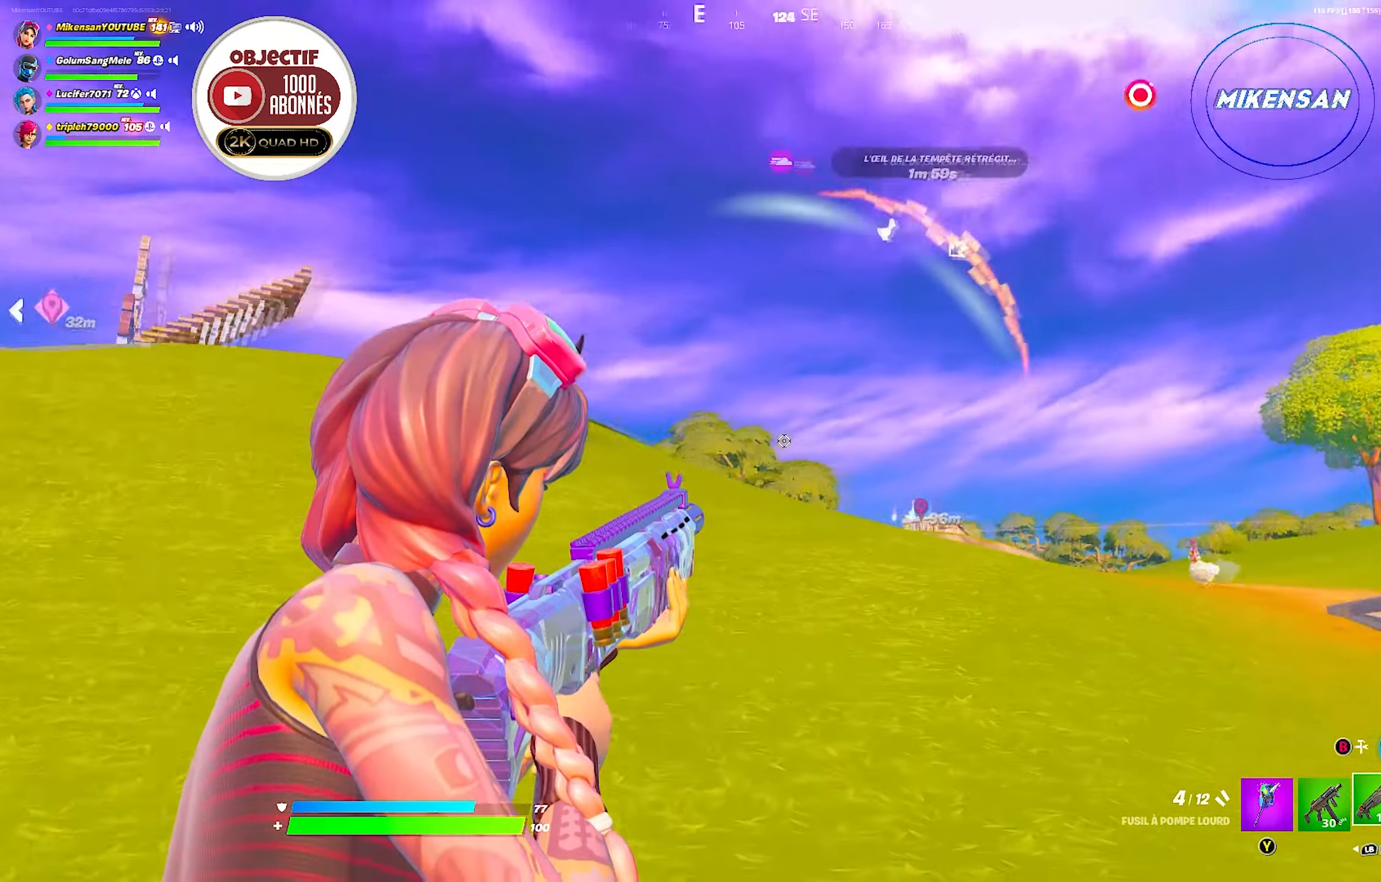
{"dt_ms": 500, "buttons": ["L2"], "left_stick": "center", "right_stick": "down-right", "events": [[50, "right_stick", "center"], [350, "right_stick", "down-right"]]}
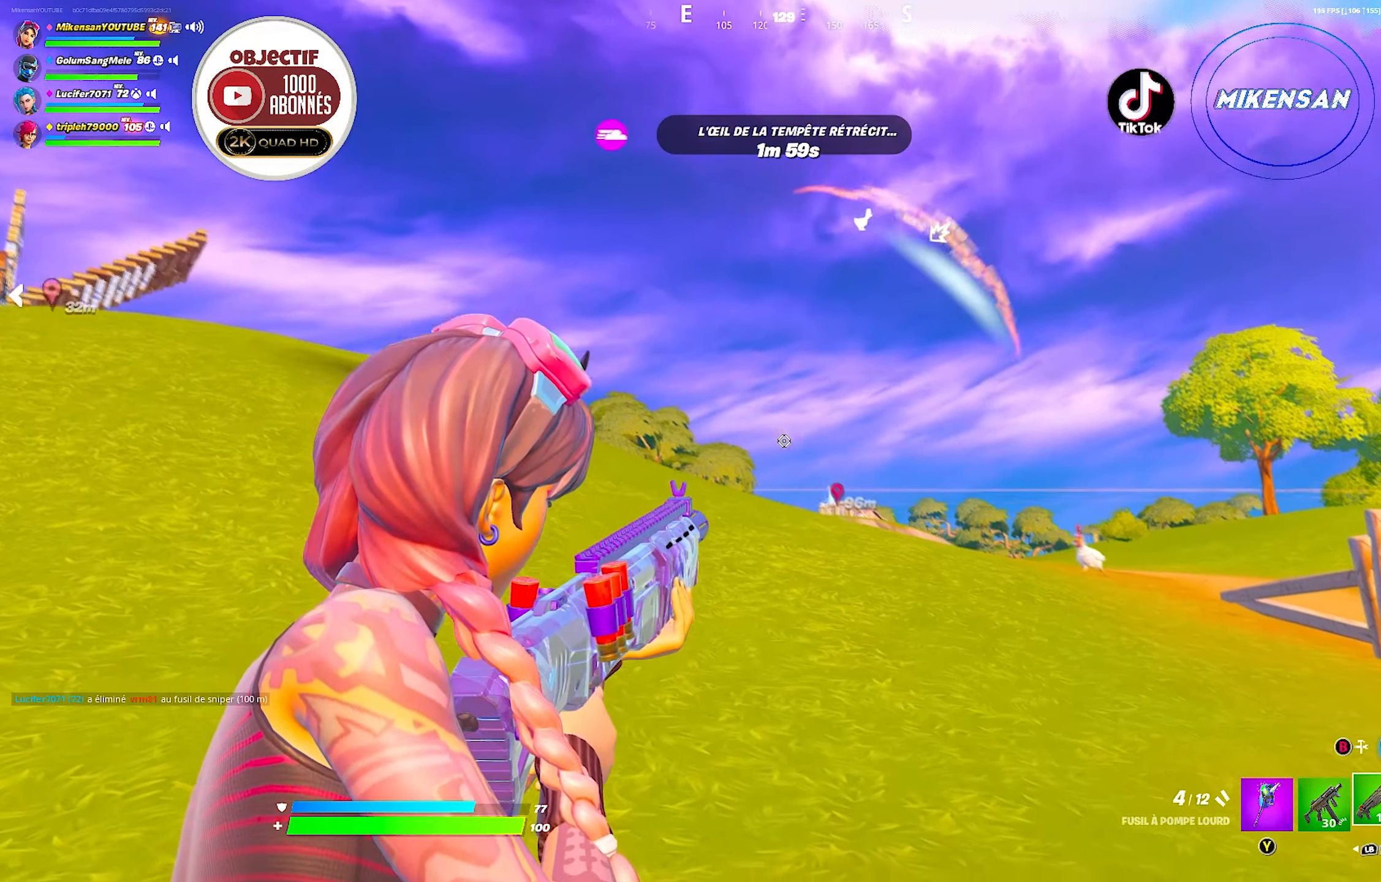
{"dt_ms": 500, "buttons": ["L2"], "left_stick": "center", "right_stick": "left", "events": [[217, "right_stick", "center"], [467, "right_stick", "left"]]}
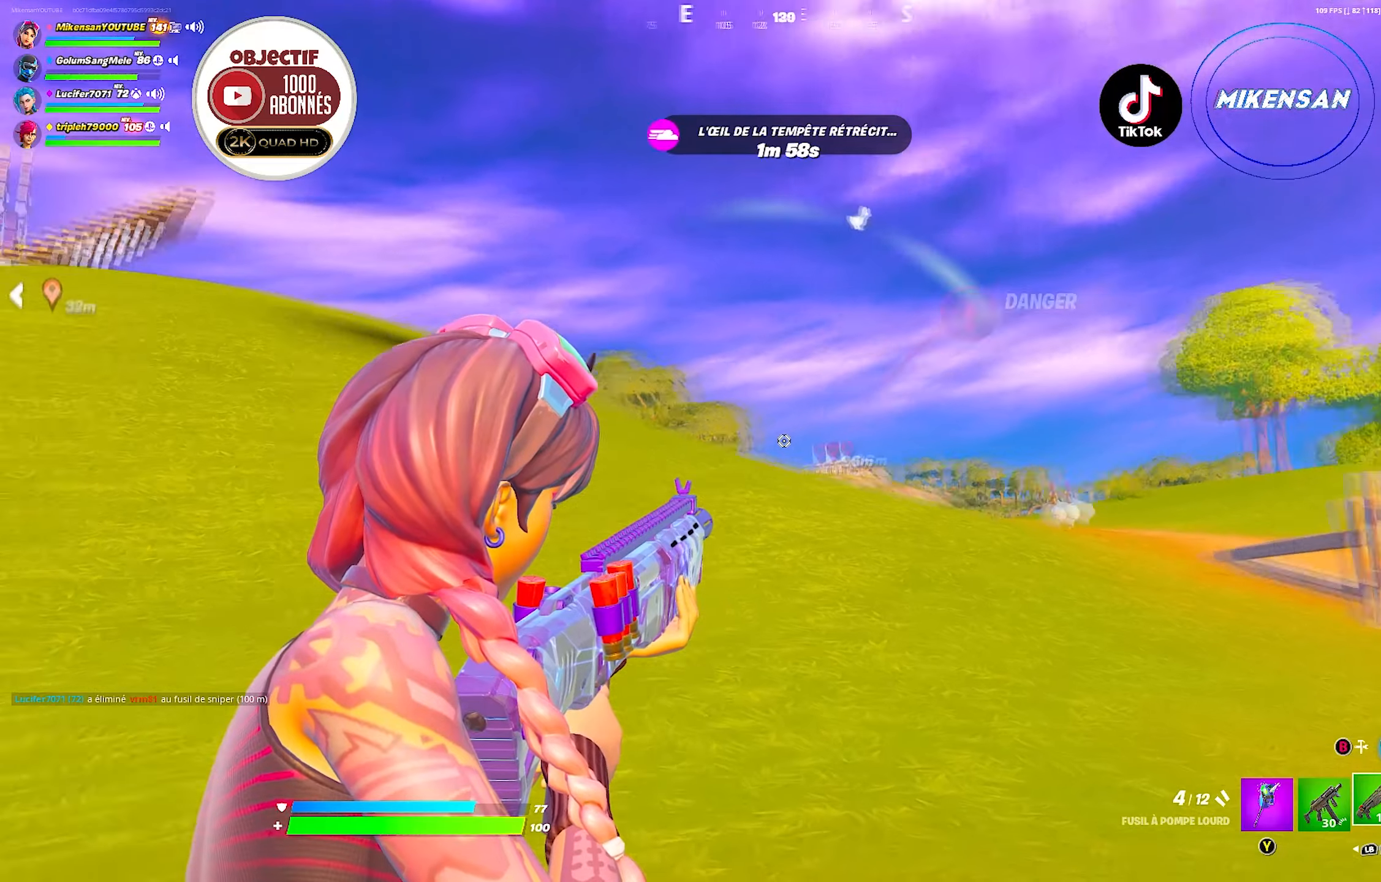
{"dt_ms": 500, "buttons": ["L2"], "left_stick": "center", "right_stick": "center", "events": [[400, "right_stick", "center"]]}
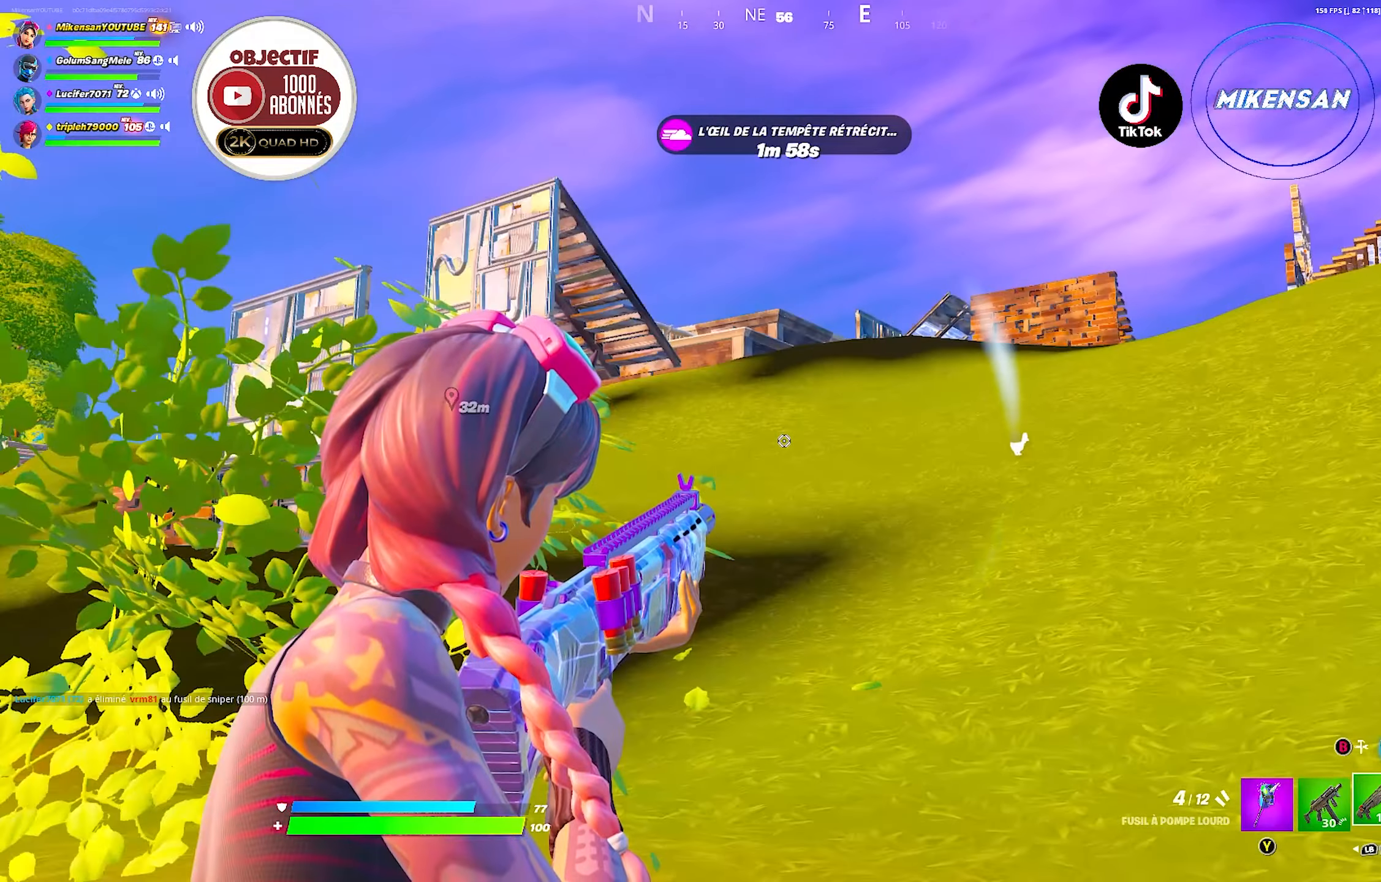
{"dt_ms": 500, "buttons": ["L2"], "left_stick": "center", "right_stick": "up-left", "events": [[50, "right_stick", "up-left"], [217, "right_stick", "center"], [384, "right_stick", "up-left"]]}
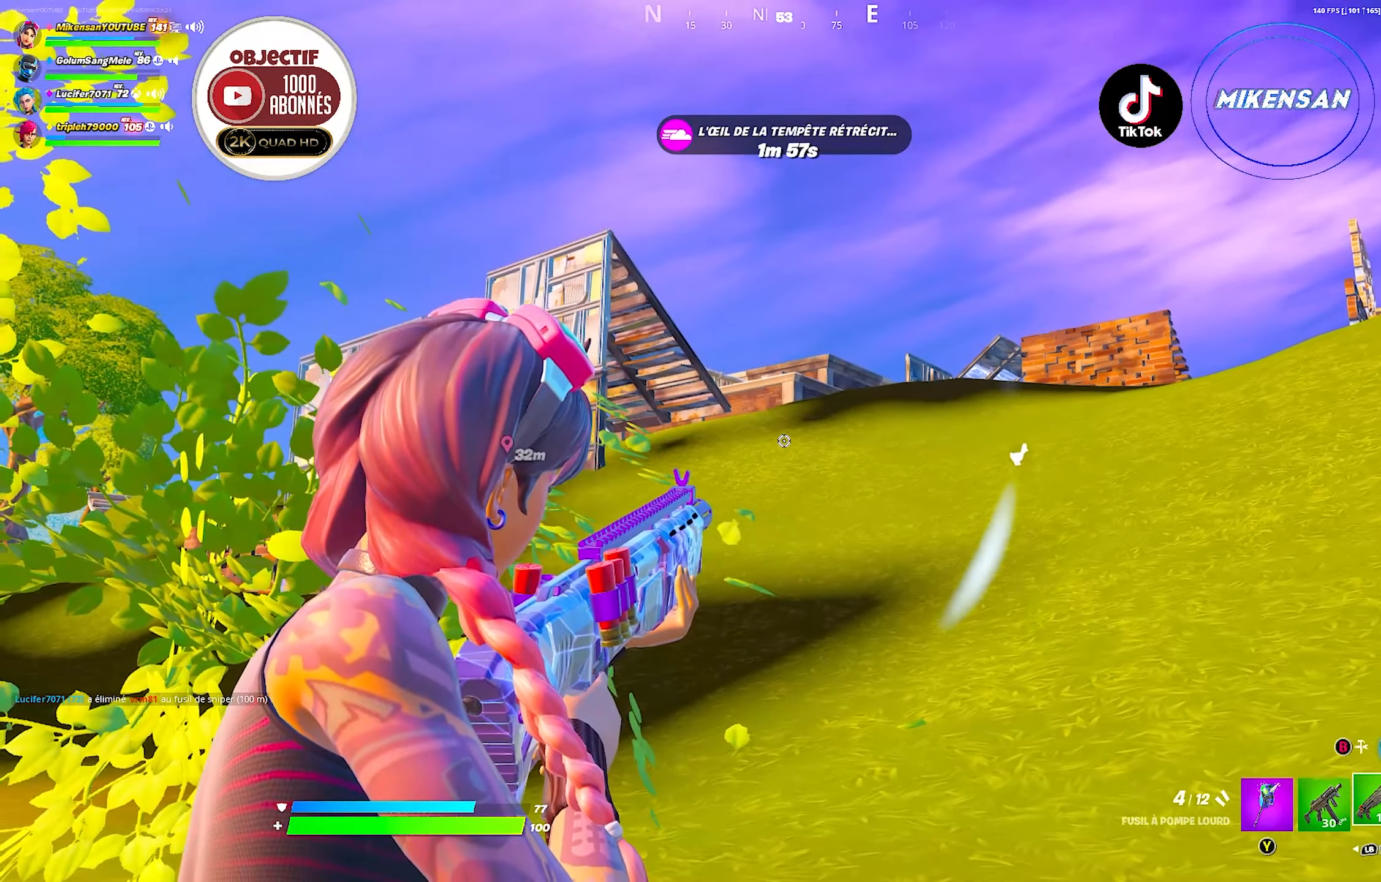
{"dt_ms": 500, "buttons": ["L2"], "left_stick": "center", "right_stick": "center", "events": [[234, "right_stick", "center"], [284, "right_stick", "up-left"], [500, "right_stick", "center"]]}
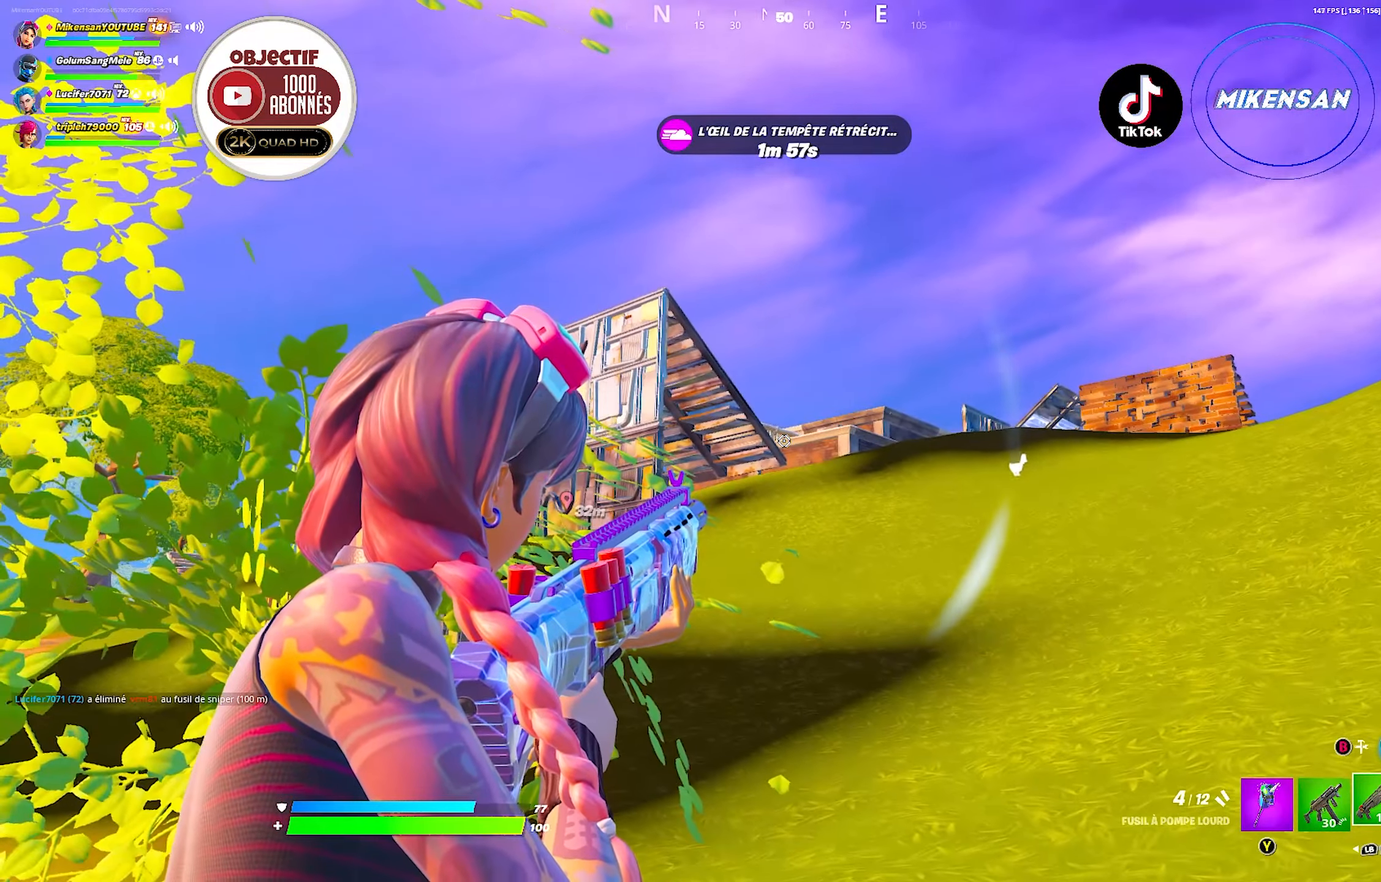
{"dt_ms": 500, "buttons": ["L2"], "left_stick": "center", "right_stick": "center", "events": []}
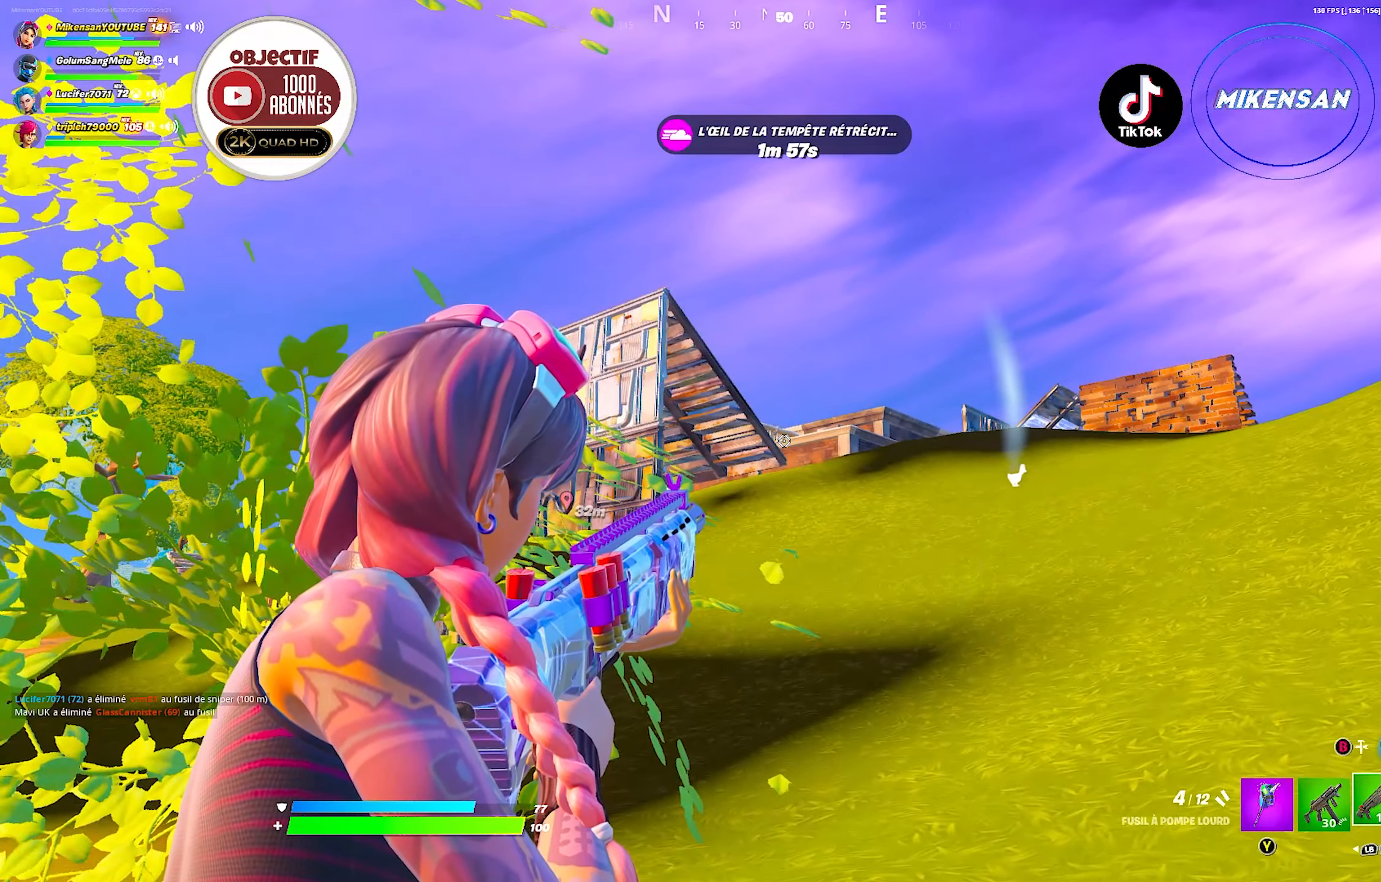
{"dt_ms": 500, "buttons": ["L2"], "left_stick": "center", "right_stick": "center", "events": []}
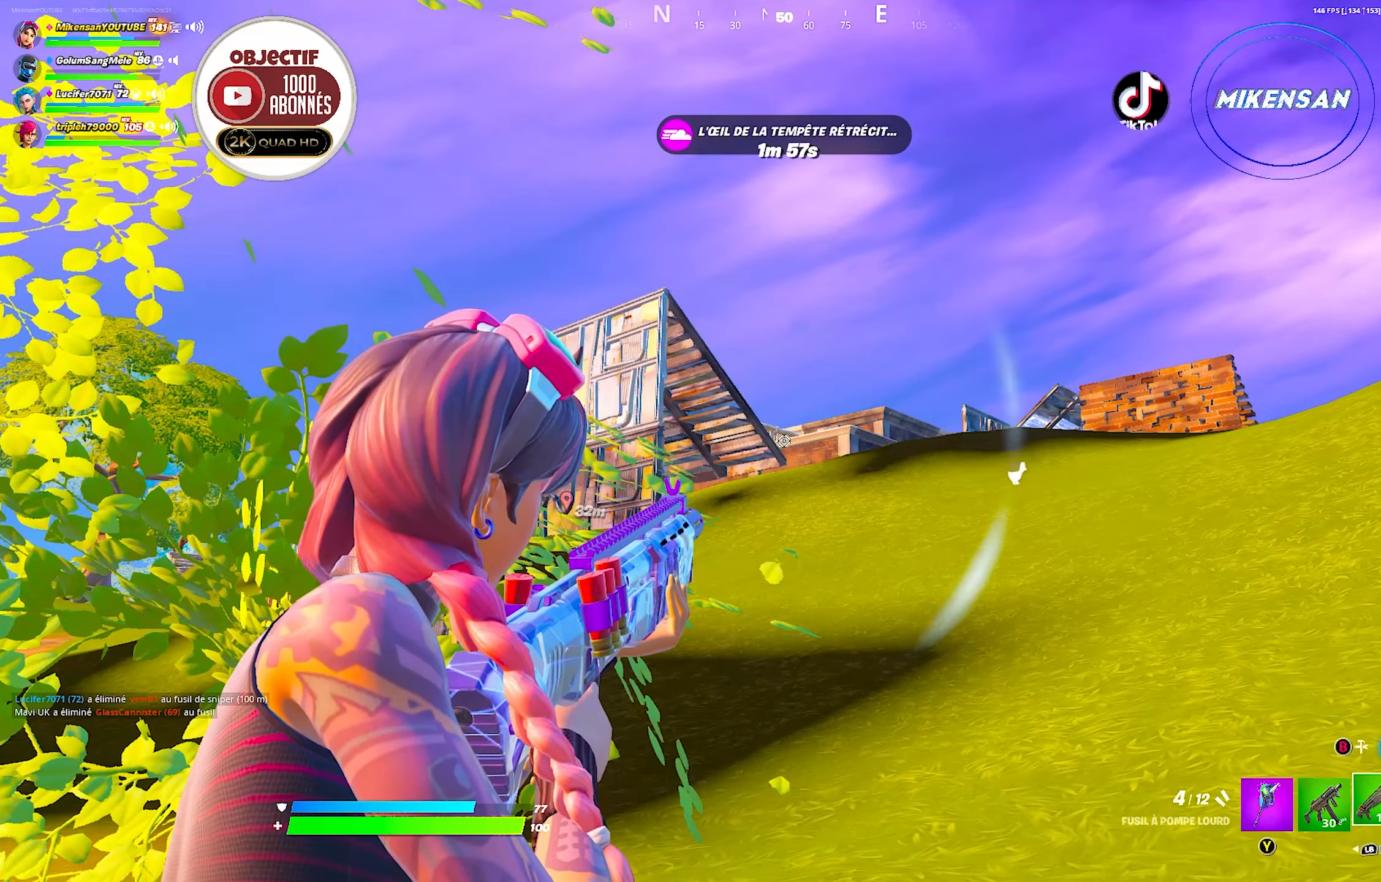
{"dt_ms": 500, "buttons": ["L2"], "left_stick": "center", "right_stick": "center", "events": []}
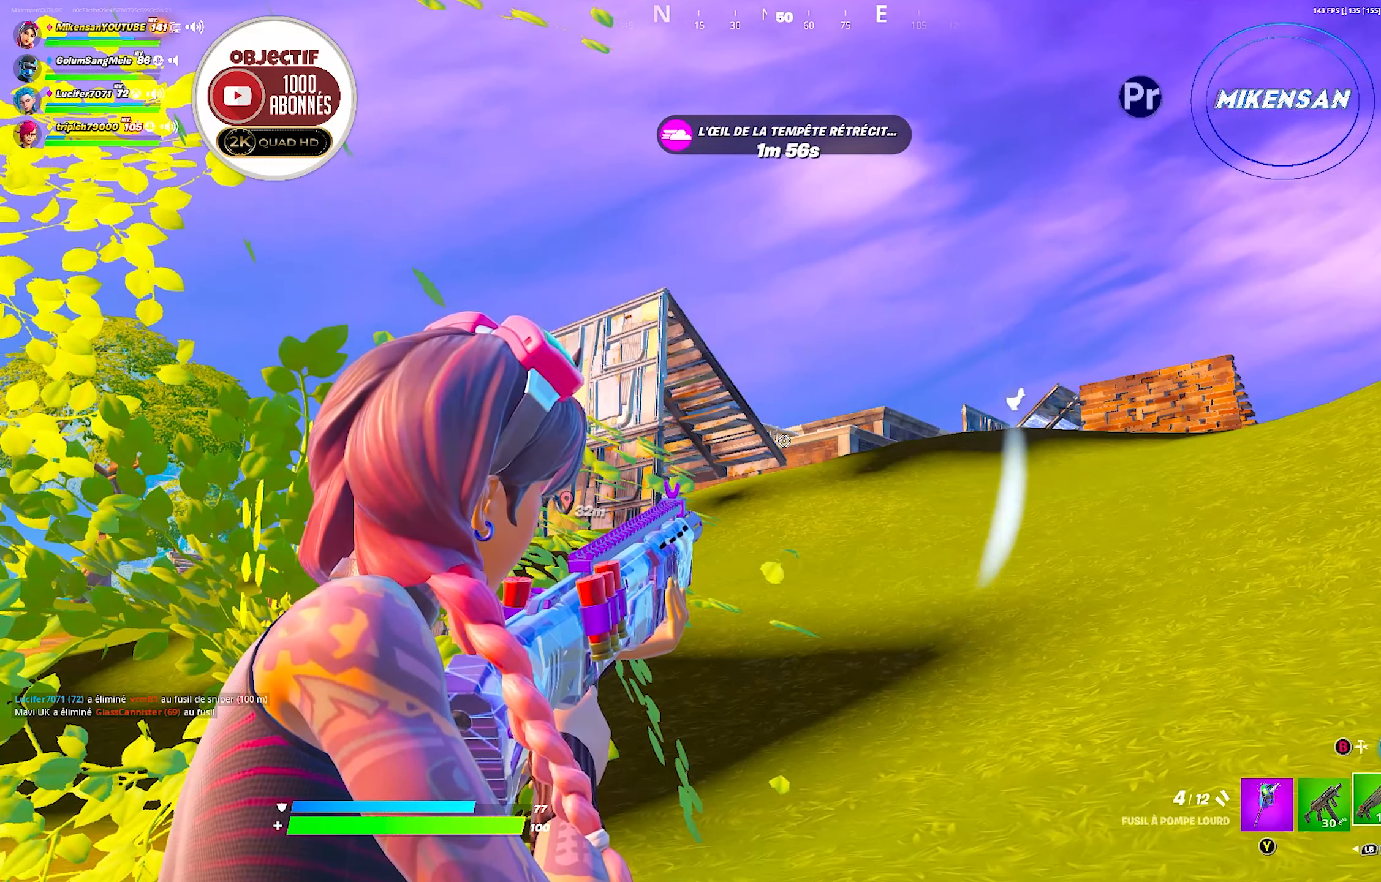
{"dt_ms": 500, "buttons": ["L2"], "left_stick": "center", "right_stick": "center", "events": []}
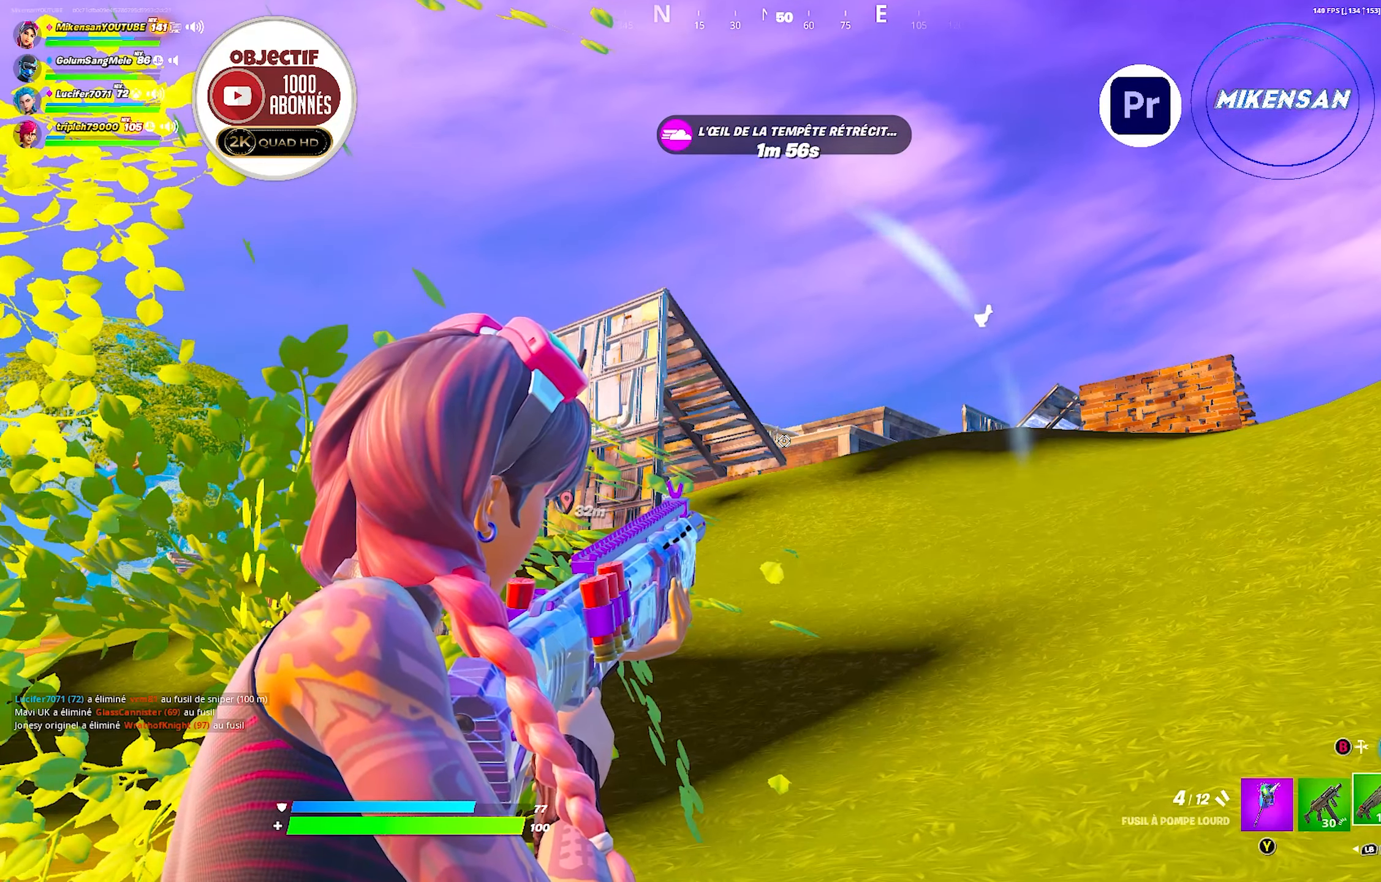
{"dt_ms": 500, "buttons": [], "left_stick": "center", "right_stick": "center", "events": [[67, "L2", "up"], [284, "left_stick", "down"], [450, "left_stick", "center"]]}
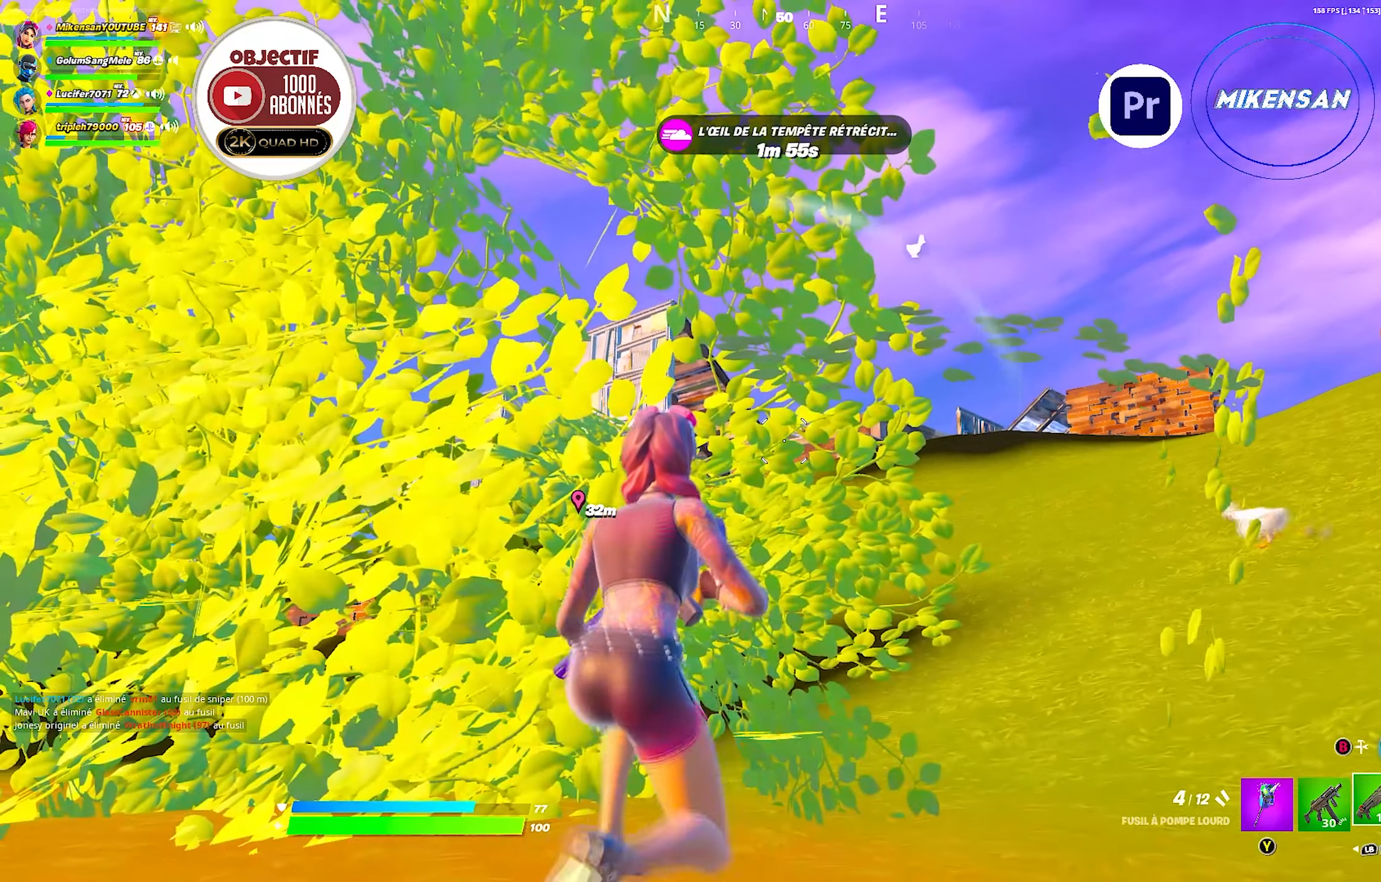
{"dt_ms": 500, "buttons": ["L2"], "left_stick": "center", "right_stick": "center", "events": [[184, "L2", "down"]]}